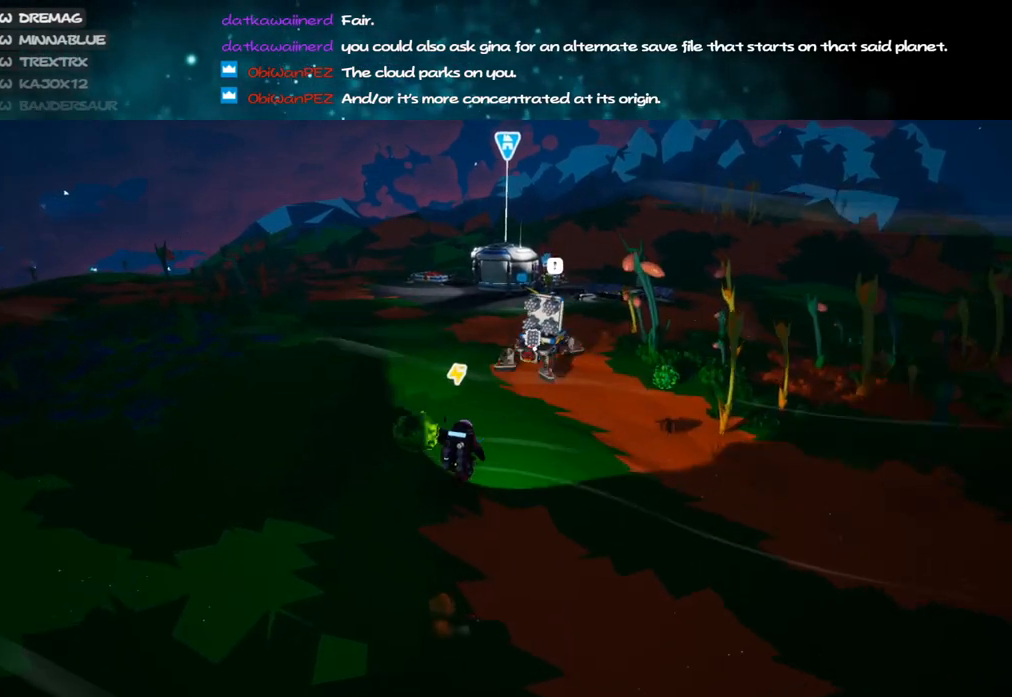
Gameplay with keyboard and mouse; each line is a JSON object with the keys and mouse buttons held at the frame after it. "events" lists presses ("down") and releases ("up") of "a", "alt", "b", "c", "ctrl", "d", "e", "f", "g", "q", "r", "s", "shift", "space", "t", "tab", "v", "w", "x", "z", "mouse_left", "mouse_wheel", "mouse_right", "mouse_mb4" and "mouse_mb5" between this image and that frame as [ms after this image, input, new state], when the widget could be followed in between. "mouse_left", "mouse_wheel", "mouse_right", "mouse_mb4", "mouse_mb5" = the "left", "wheel", "right", "mb4", "mb5" buttons of the "mouse" list. No other keys are recorded. "wheel" means that the mouse wheel is clicked or scrolled. Mouse movement is not recorded.
{"keys": ["shift", "w"], "mouse": ["right"], "events": [[83, "mouse_left", "down"], [117, "mouse_right", "down"], [150, "shift", "down"], [200, "mouse_left", "up"]]}
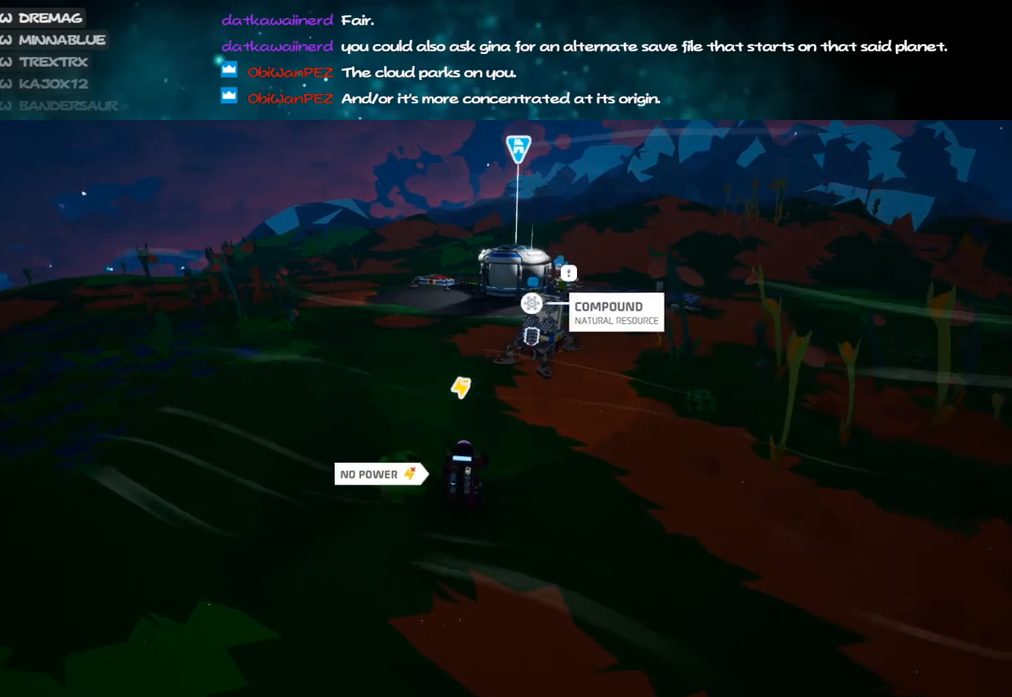
{"keys": ["shift", "w"], "mouse": [], "events": [[267, "mouse_right", "up"]]}
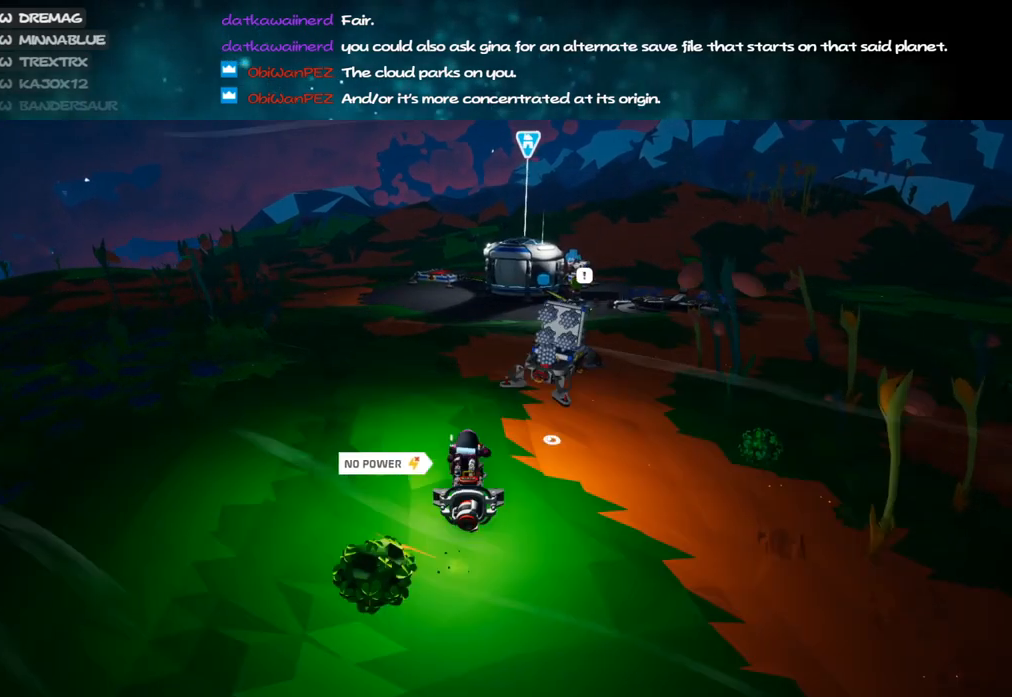
{"keys": ["w"], "mouse": [], "events": [[367, "shift", "up"]]}
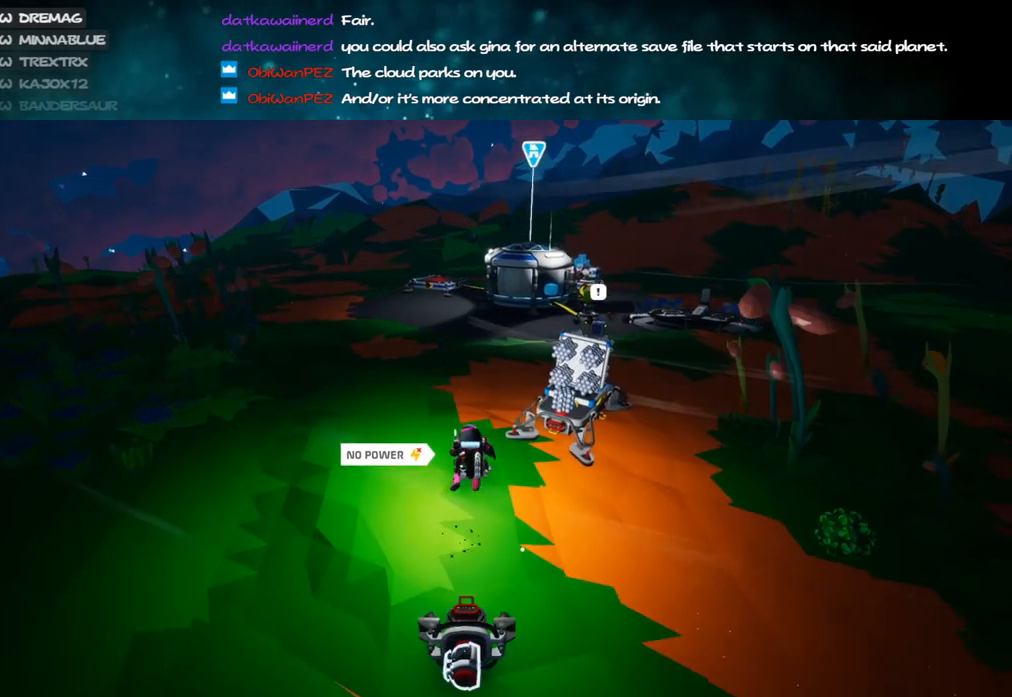
{"keys": ["w"], "mouse": [], "events": [[117, "mouse_left", "down"], [217, "a", "down"], [217, "mouse_left", "up"], [467, "a", "up"]]}
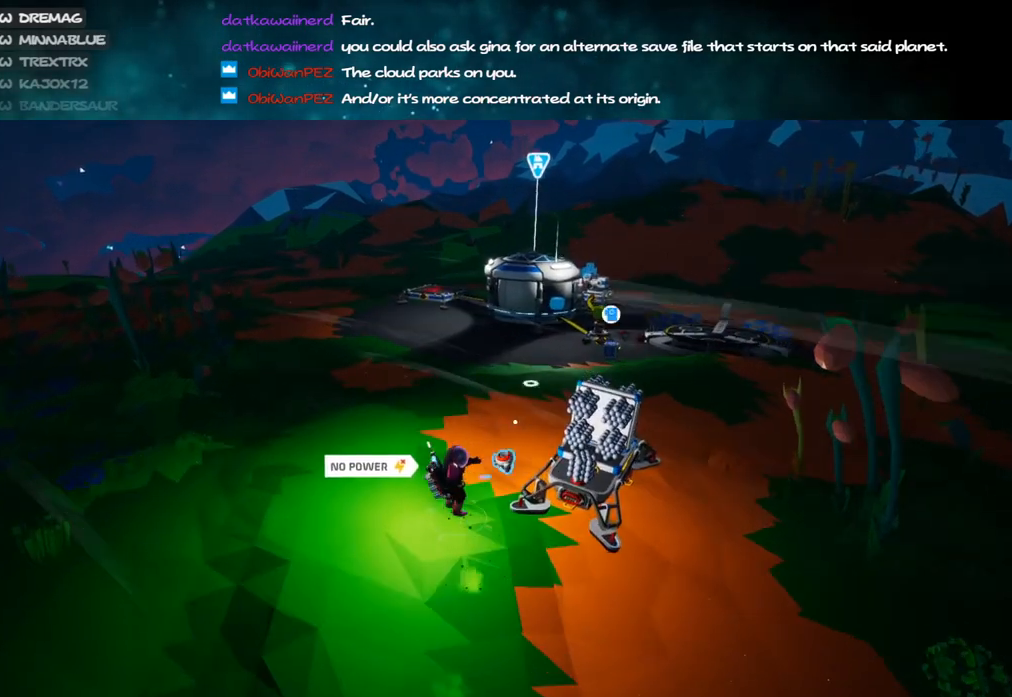
{"keys": ["w"], "mouse": [], "events": [[150, "mouse_left", "down"], [250, "shift", "down"], [267, "mouse_left", "up"], [433, "shift", "up"]]}
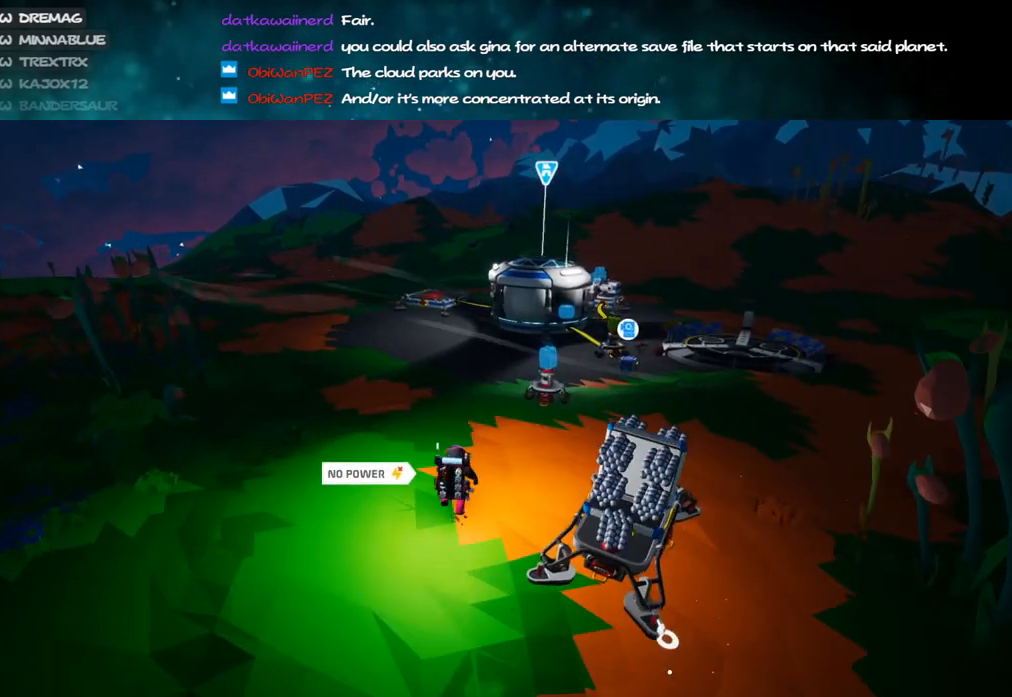
{"keys": ["w"], "mouse": [], "events": [[33, "space", "down"], [167, "space", "up"], [200, "mouse_left", "down"], [283, "mouse_left", "up"], [317, "d", "down"], [467, "d", "up"]]}
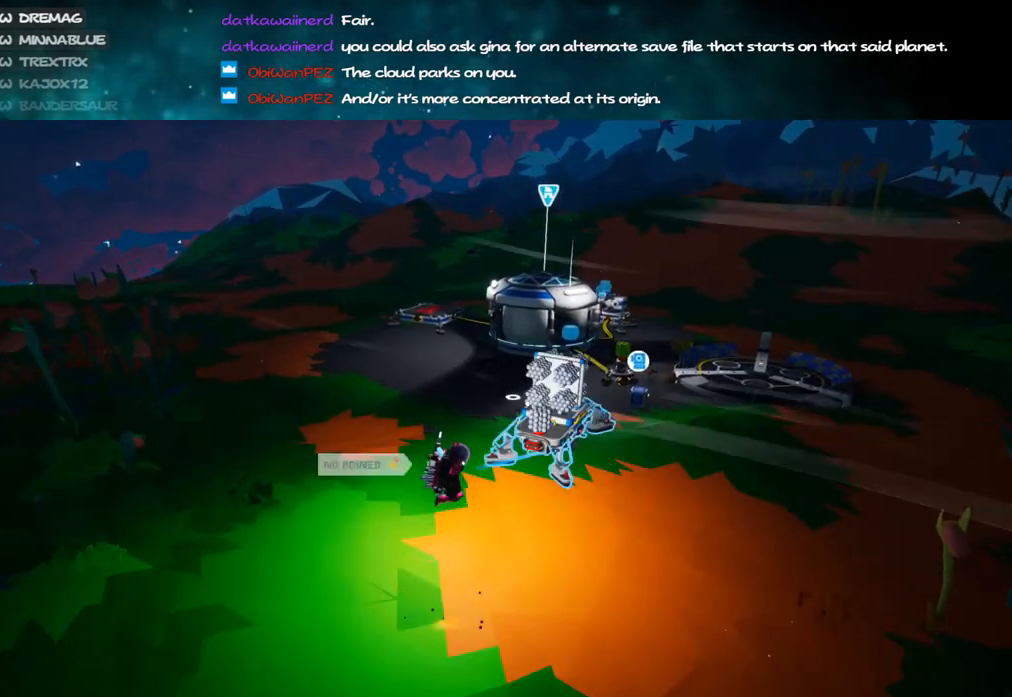
{"keys": ["w"], "mouse": [], "events": [[250, "mouse_left", "down"], [317, "mouse_left", "up"], [333, "shift", "down"], [483, "shift", "up"]]}
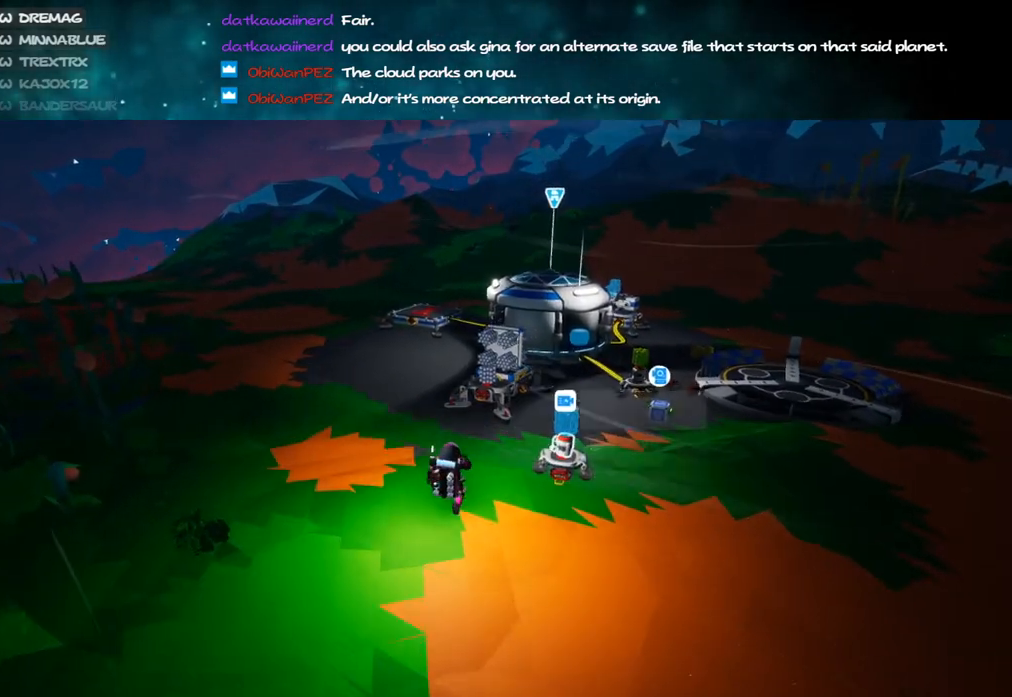
{"keys": [], "mouse": [], "events": [[167, "mouse_left", "down"], [233, "mouse_left", "up"], [250, "d", "down"], [417, "d", "up"], [500, "w", "up"]]}
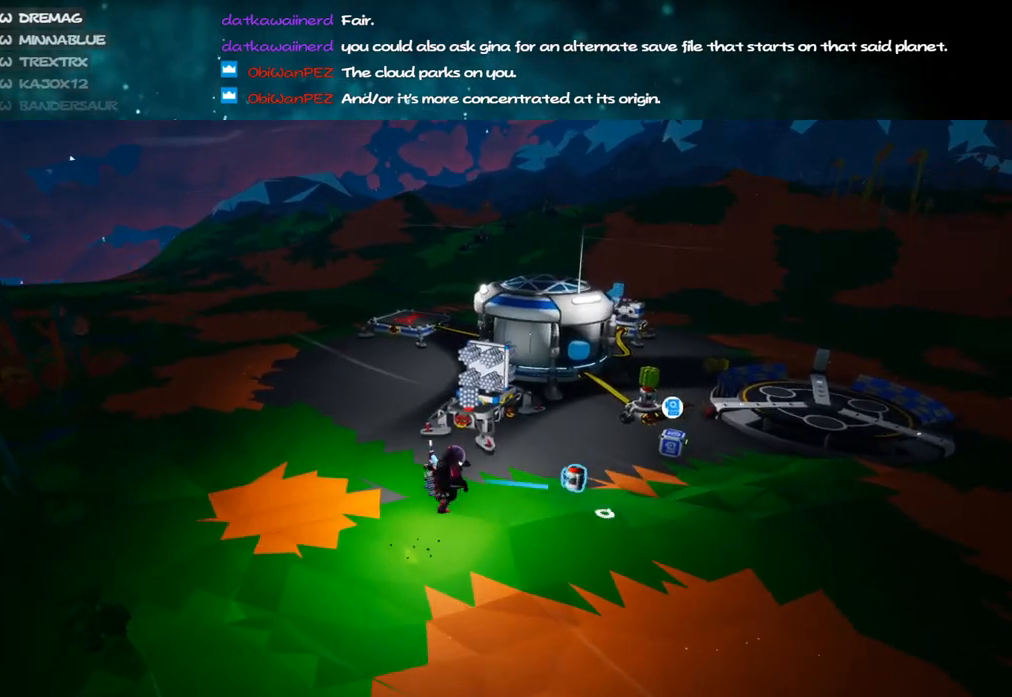
{"keys": [], "mouse": [], "events": [[217, "mouse_left", "down"], [317, "mouse_left", "up"]]}
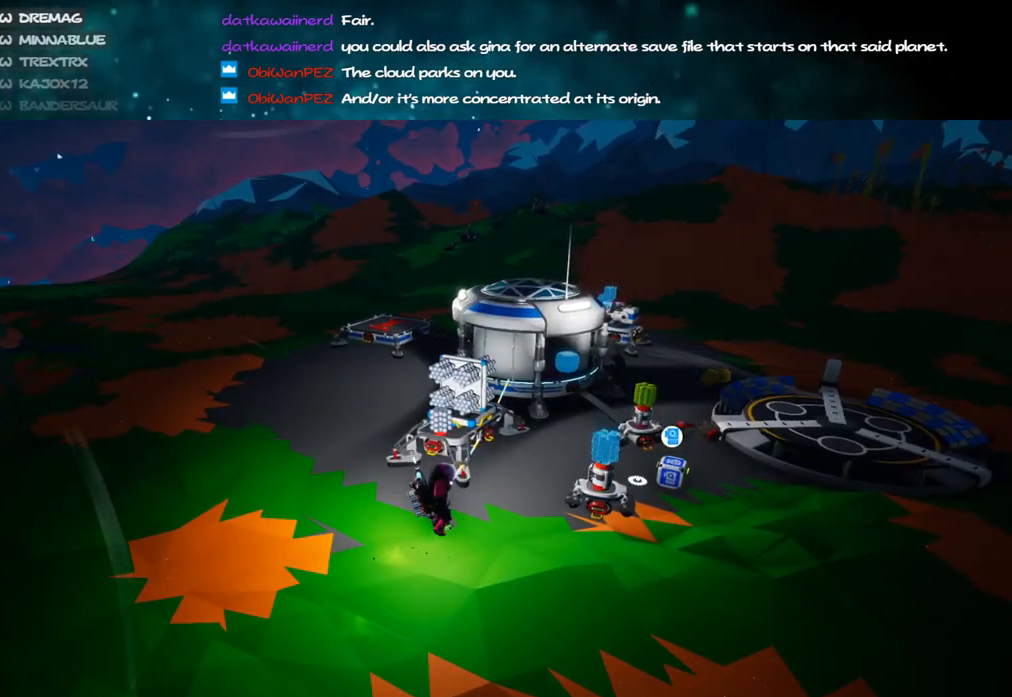
{"keys": [], "mouse": [], "events": [[183, "mouse_left", "down"], [233, "mouse_left", "up"]]}
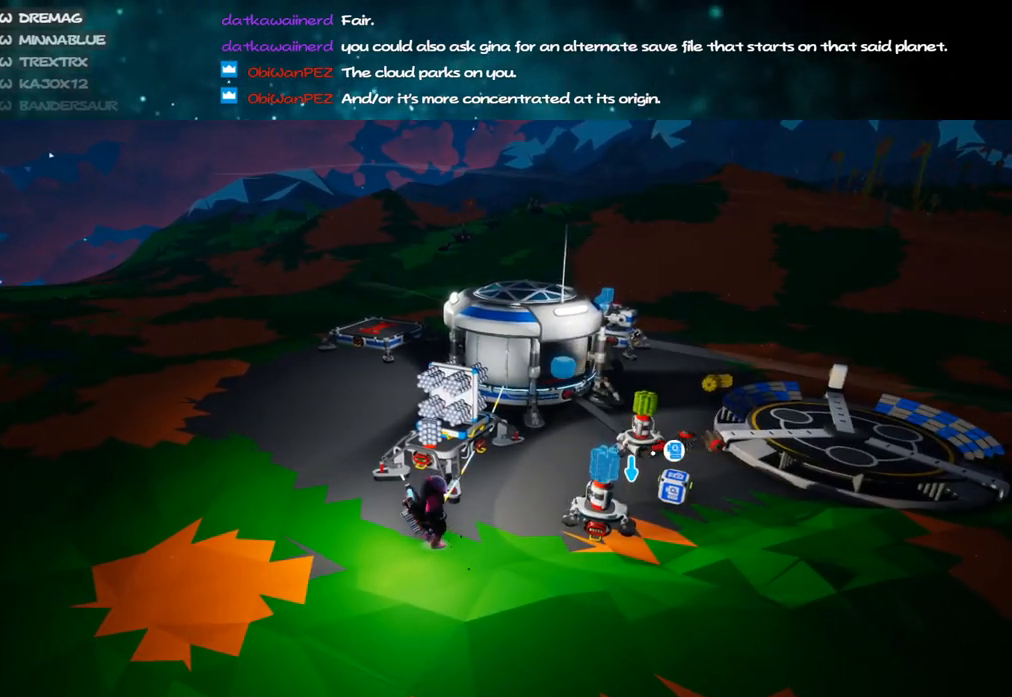
{"keys": [], "mouse": ["left"], "events": [[17, "mouse_left", "down"], [100, "mouse_left", "up"], [483, "mouse_left", "down"]]}
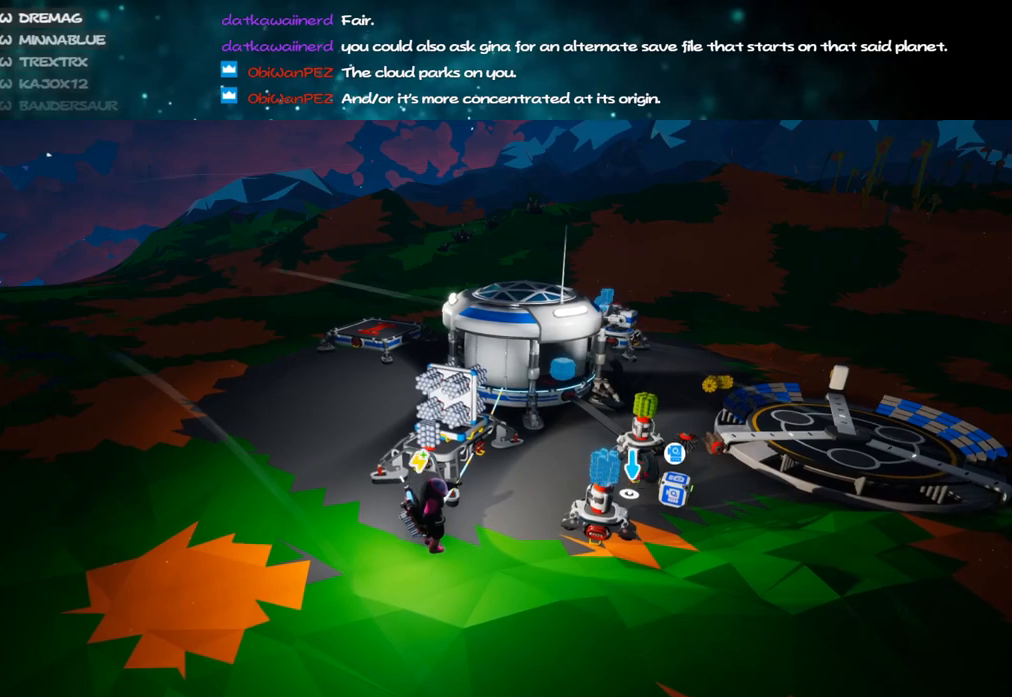
{"keys": ["d"], "mouse": [], "events": [[133, "mouse_left", "up"], [167, "mouse_right", "down"], [350, "d", "down"], [467, "mouse_right", "up"]]}
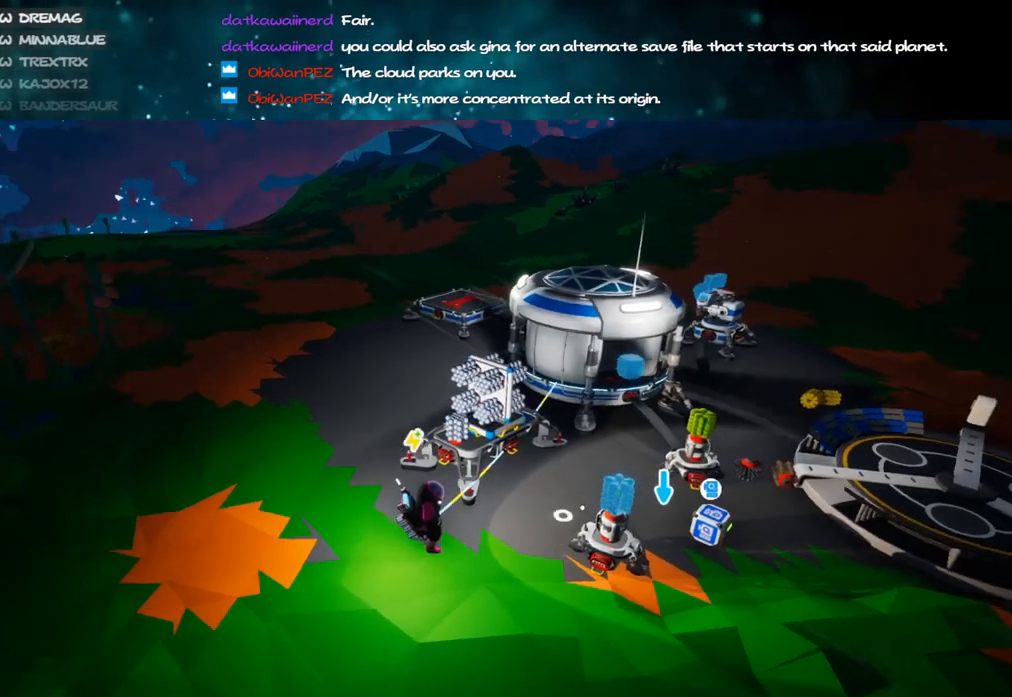
{"keys": [], "mouse": [], "events": [[133, "w", "down"], [150, "d", "up"], [183, "w", "up"]]}
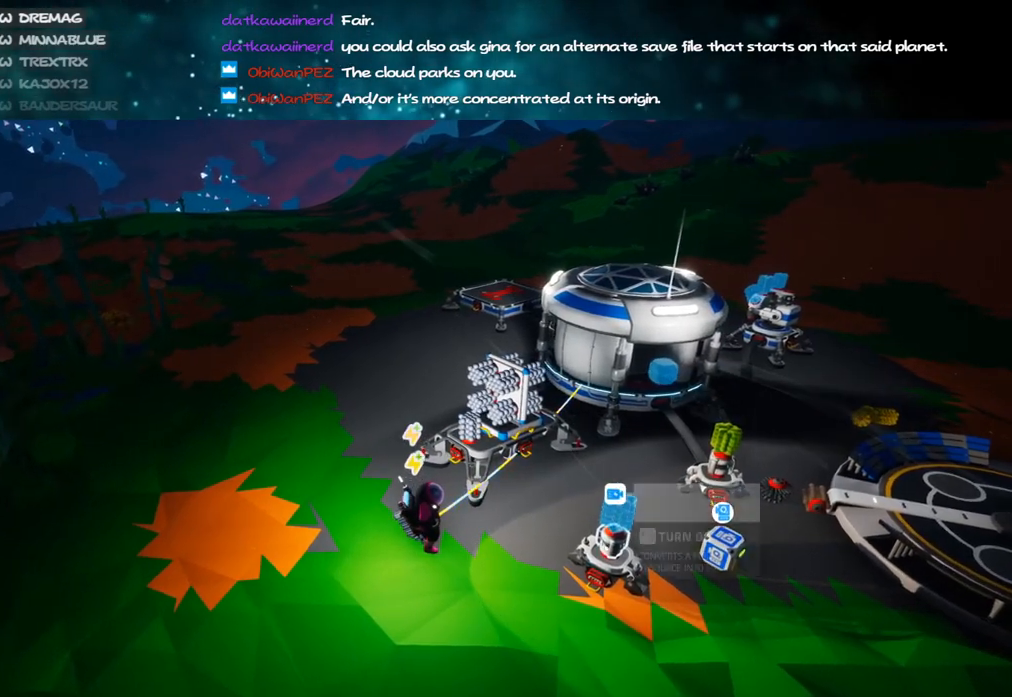
{"keys": ["d"], "mouse": ["right"], "events": [[150, "mouse_left", "down"], [250, "mouse_left", "up"], [333, "d", "down"], [367, "mouse_left", "down"], [450, "mouse_right", "down"], [500, "mouse_left", "up"]]}
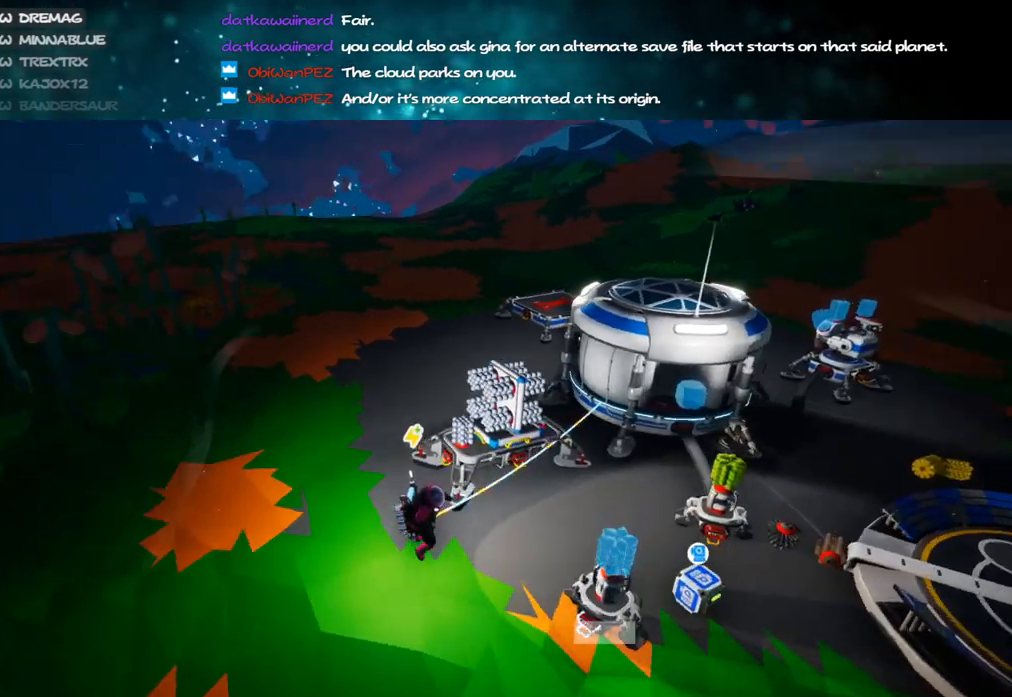
{"keys": [], "mouse": [], "events": [[167, "d", "up"], [167, "mouse_right", "up"]]}
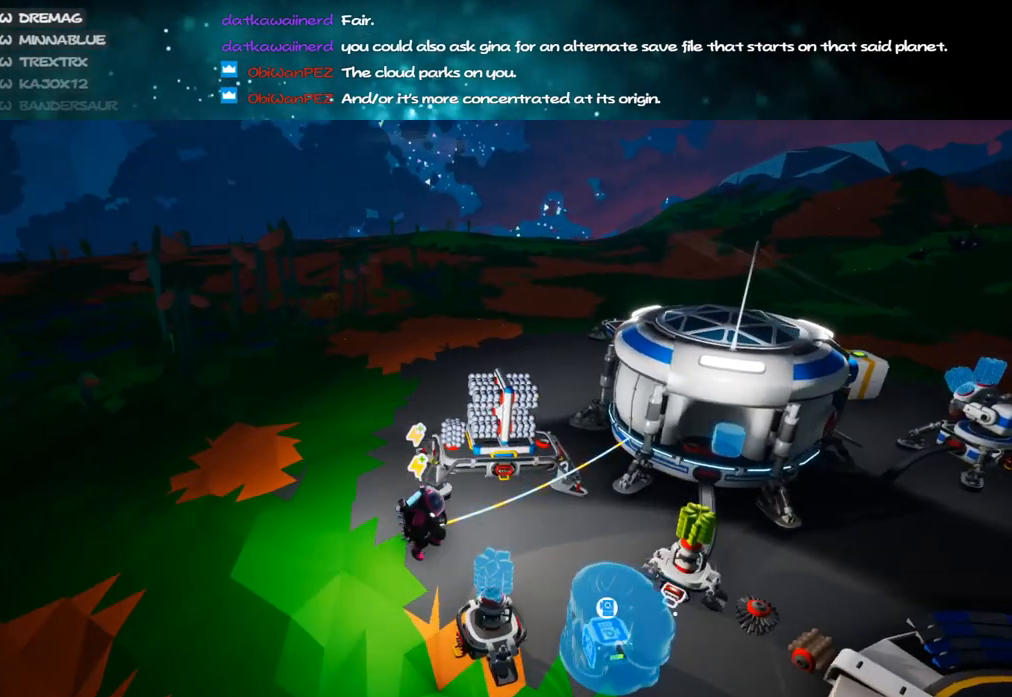
{"keys": [], "mouse": [], "events": [[167, "mouse_left", "down"], [250, "mouse_left", "up"]]}
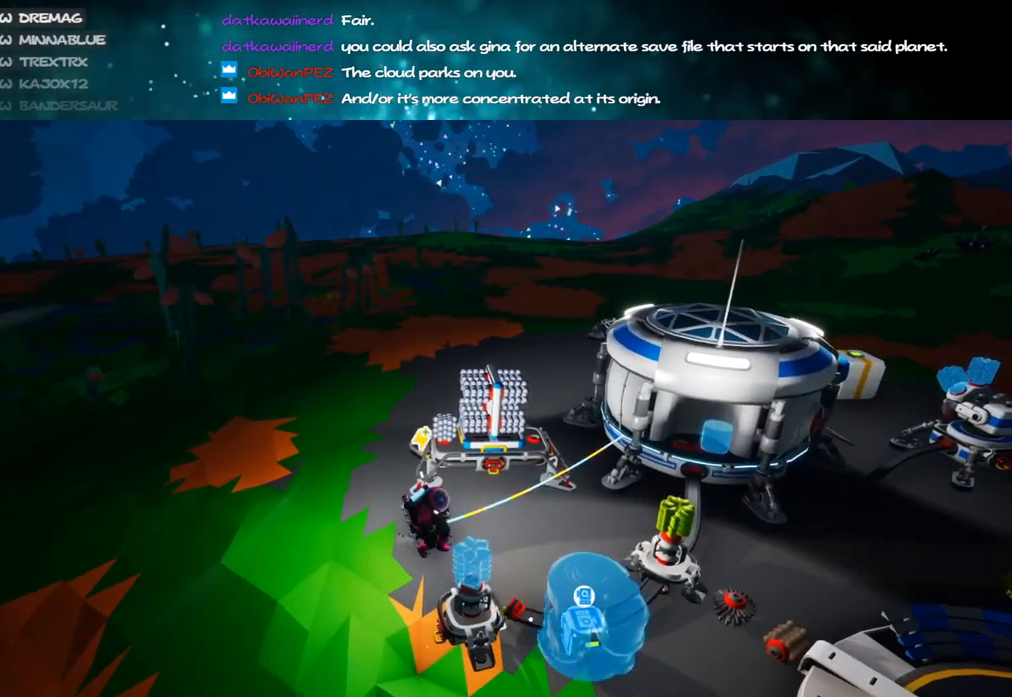
{"keys": ["d", "w"], "mouse": [], "events": [[200, "mouse_left", "down"], [333, "mouse_left", "up"], [467, "d", "down"], [467, "w", "down"]]}
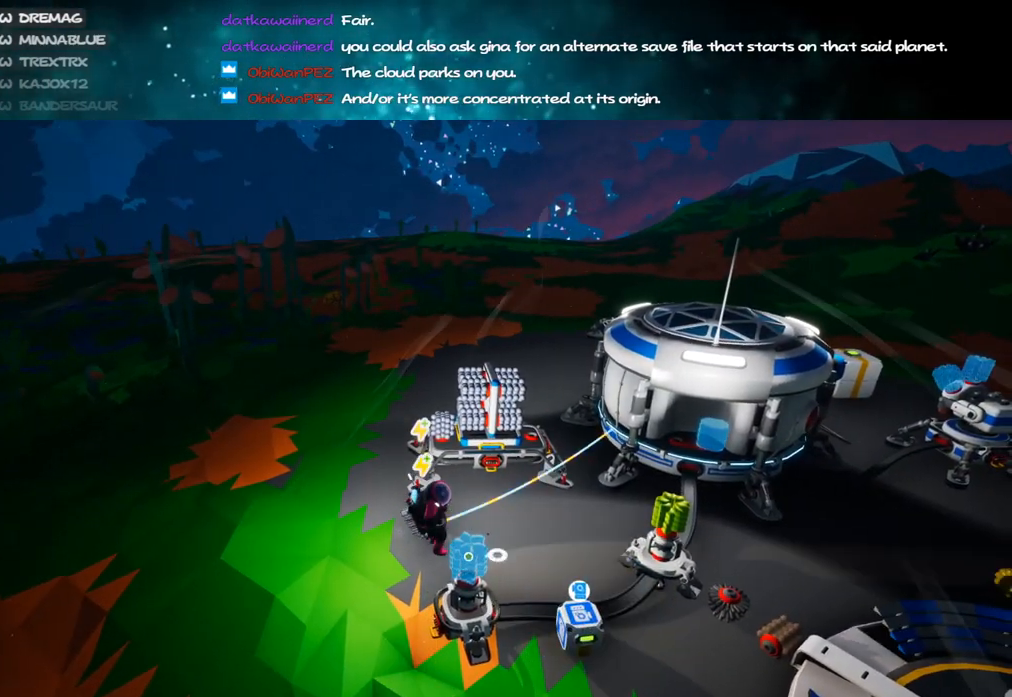
{"keys": ["d", "s", "shift"], "mouse": ["right"], "events": [[17, "mouse_right", "down"], [33, "shift", "down"], [283, "w", "up"], [483, "s", "down"]]}
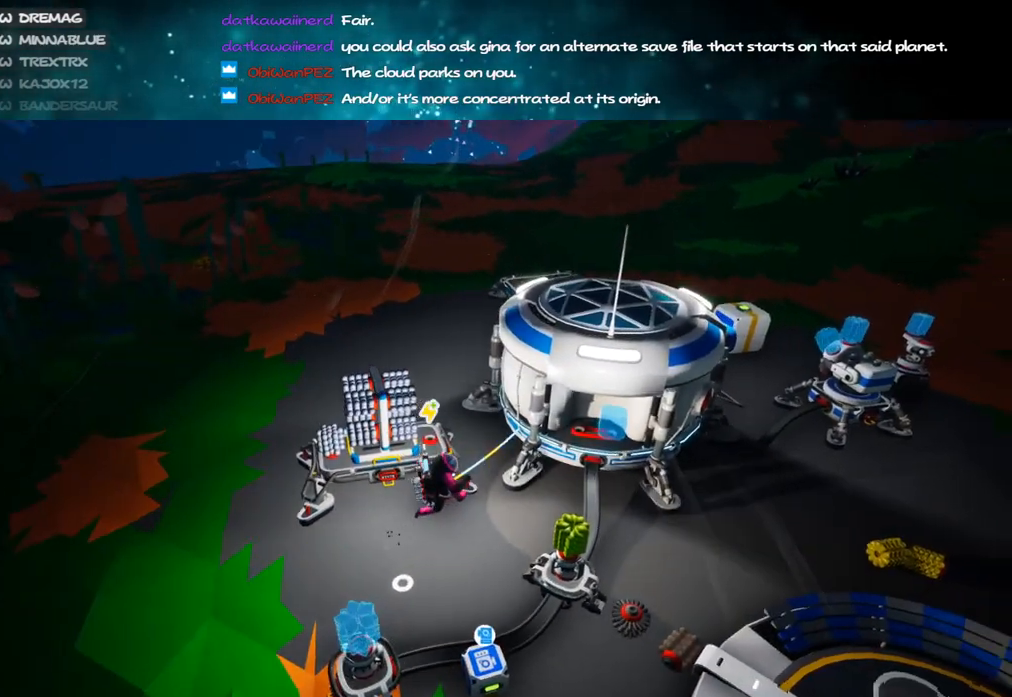
{"keys": ["d", "shift"], "mouse": ["right"], "events": [[217, "s", "up"]]}
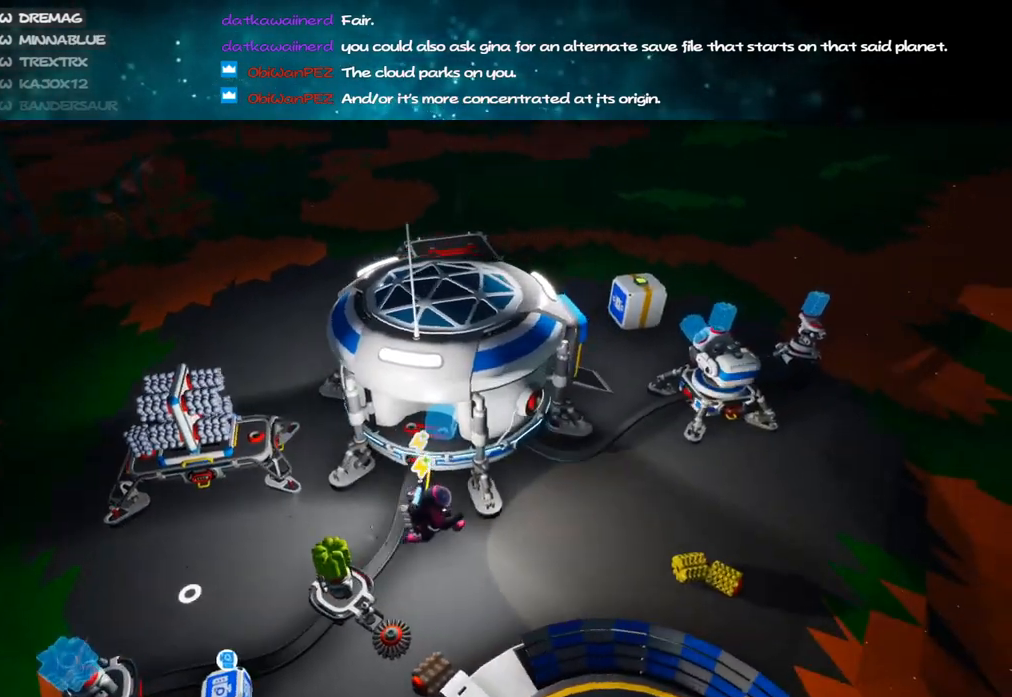
{"keys": [], "mouse": [], "events": [[33, "shift", "up"], [33, "w", "down"], [167, "mouse_right", "up"], [300, "d", "up"], [333, "w", "up"]]}
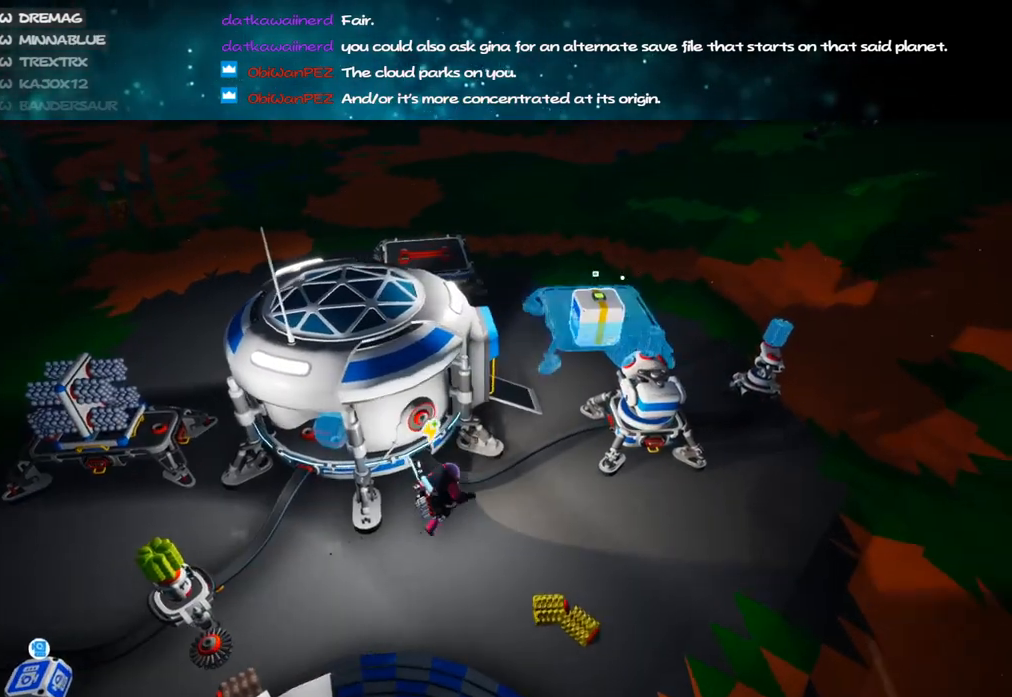
{"keys": ["d", "w"], "mouse": [], "events": [[83, "w", "down"], [100, "d", "down"], [100, "mouse_left", "down"], [233, "mouse_right", "down"], [267, "mouse_left", "up"], [417, "mouse_right", "up"]]}
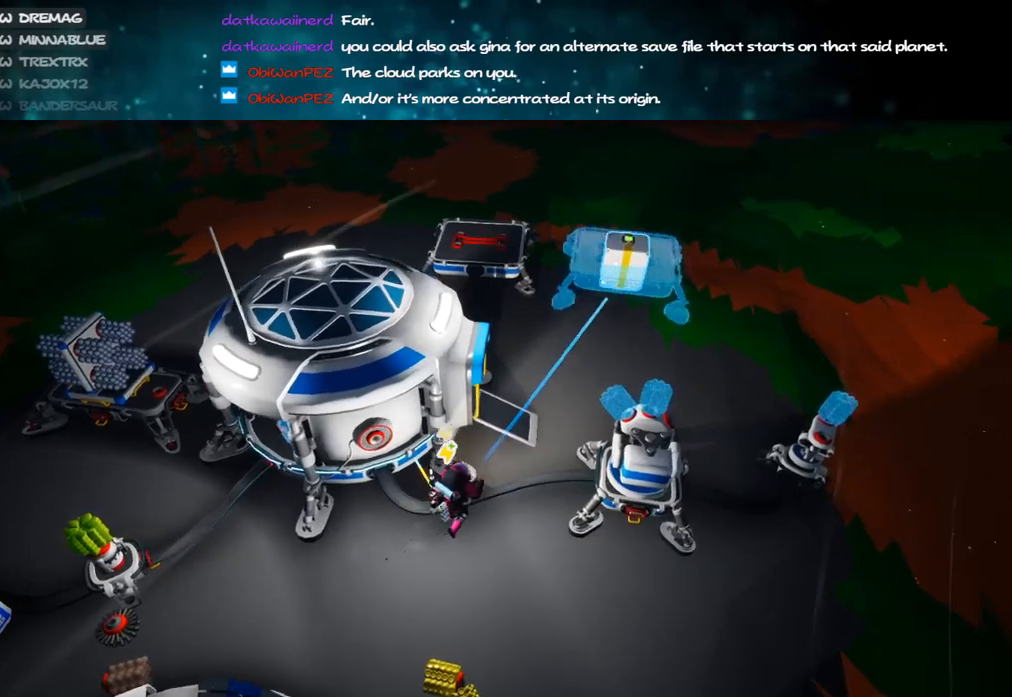
{"keys": [], "mouse": [], "events": [[33, "d", "up"], [33, "w", "up"], [117, "mouse_left", "down"], [217, "mouse_left", "up"], [367, "f", "down"], [450, "f", "up"]]}
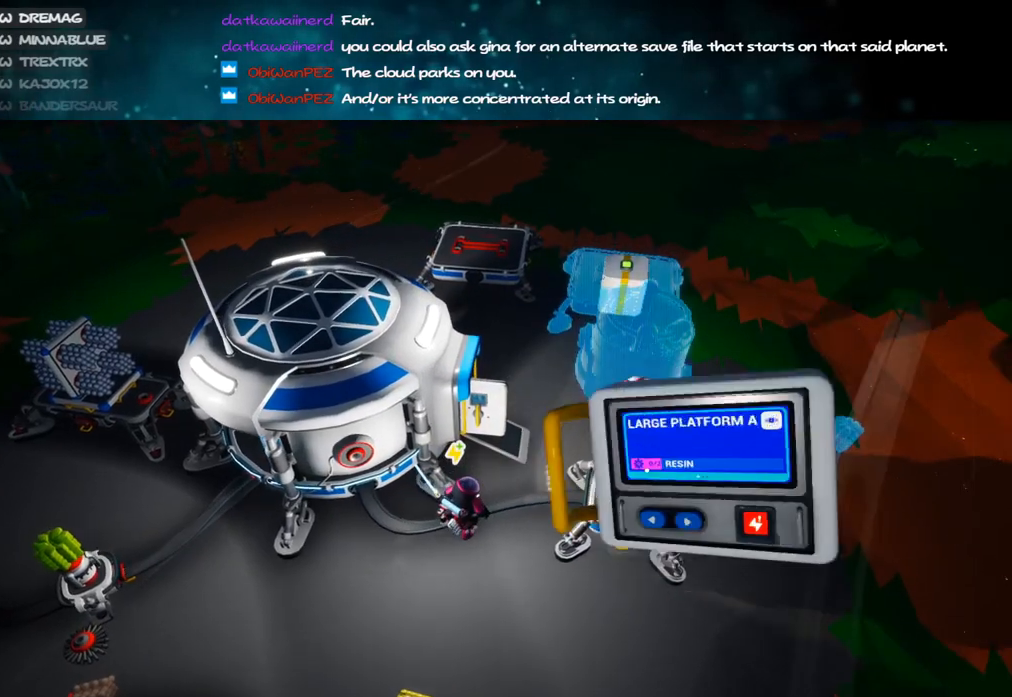
{"keys": [], "mouse": [], "events": [[50, "d", "down"], [167, "d", "up"], [250, "d", "down"], [333, "d", "up"]]}
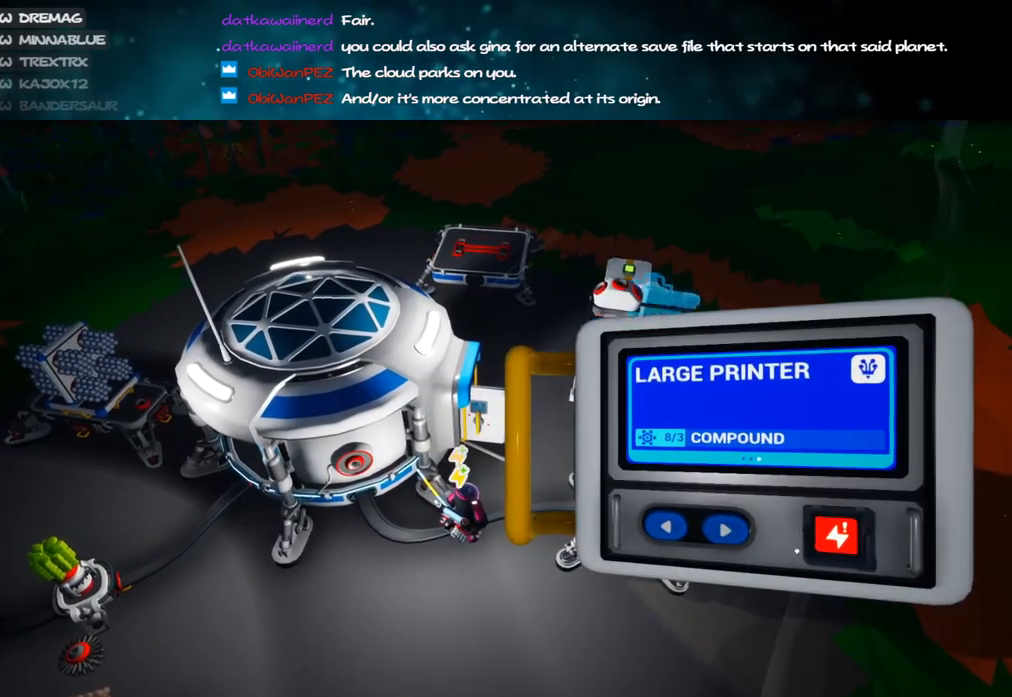
{"keys": [], "mouse": ["left"], "events": [[117, "d", "down"], [217, "d", "up"], [333, "a", "down"], [450, "a", "up"], [450, "mouse_left", "down"]]}
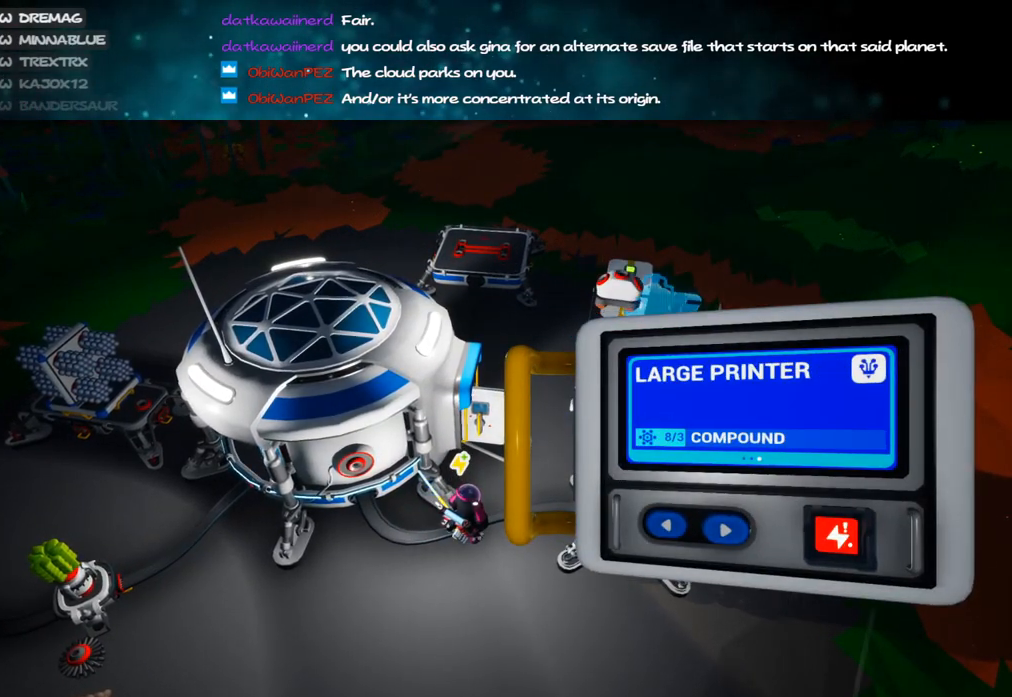
{"keys": [], "mouse": [], "events": [[50, "mouse_left", "up"], [117, "mouse_left", "down"], [217, "mouse_left", "up"]]}
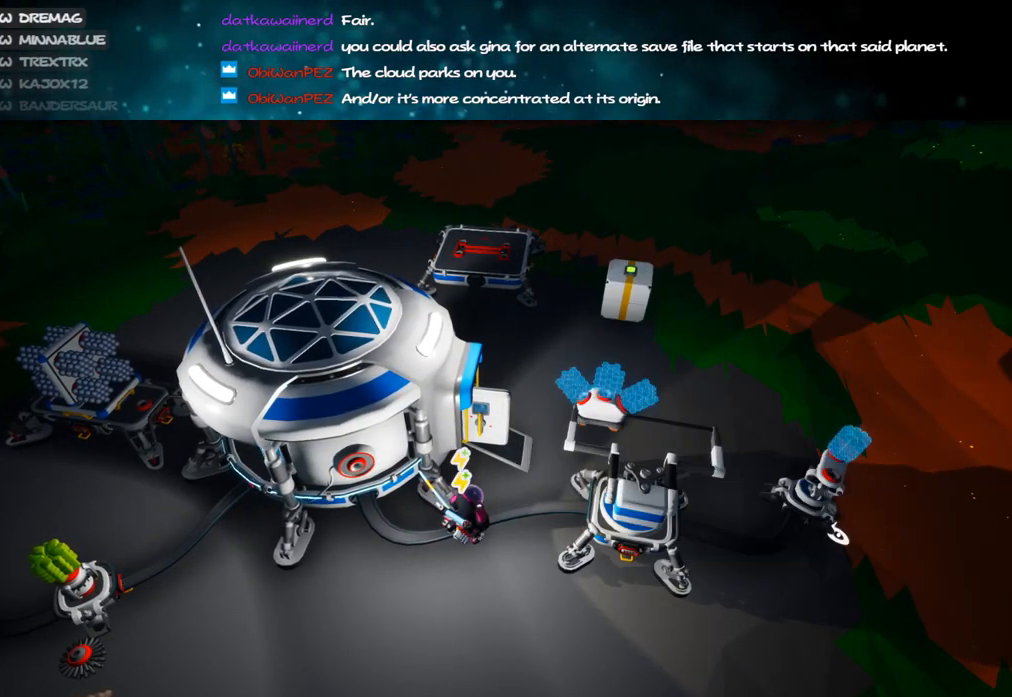
{"keys": ["f"], "mouse": [], "events": [[500, "f", "down"]]}
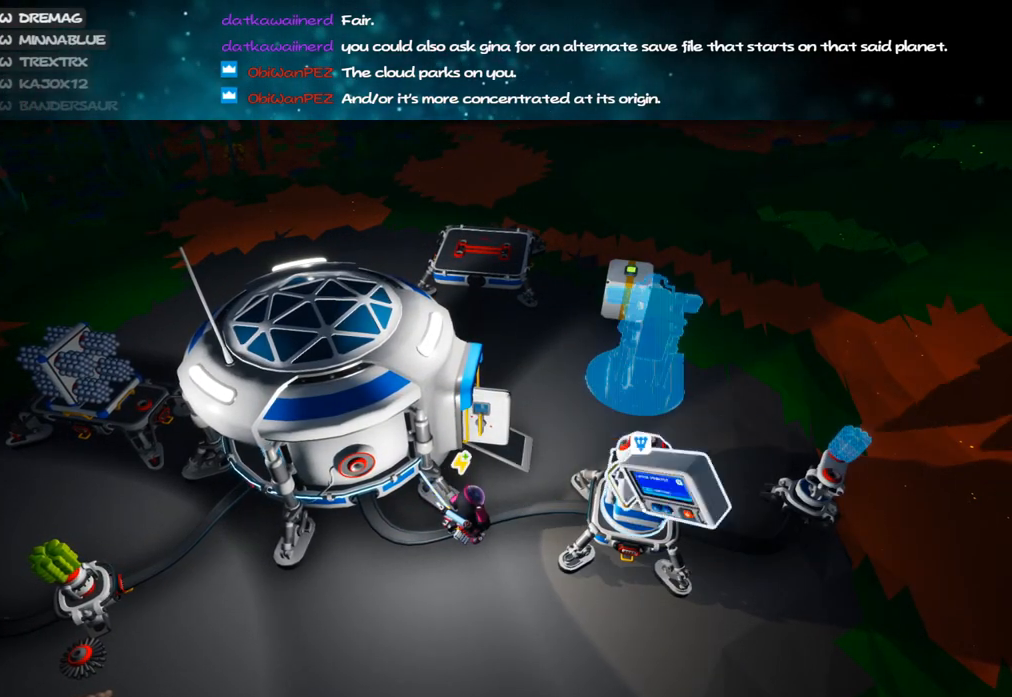
{"keys": [], "mouse": [], "events": [[83, "f", "up"]]}
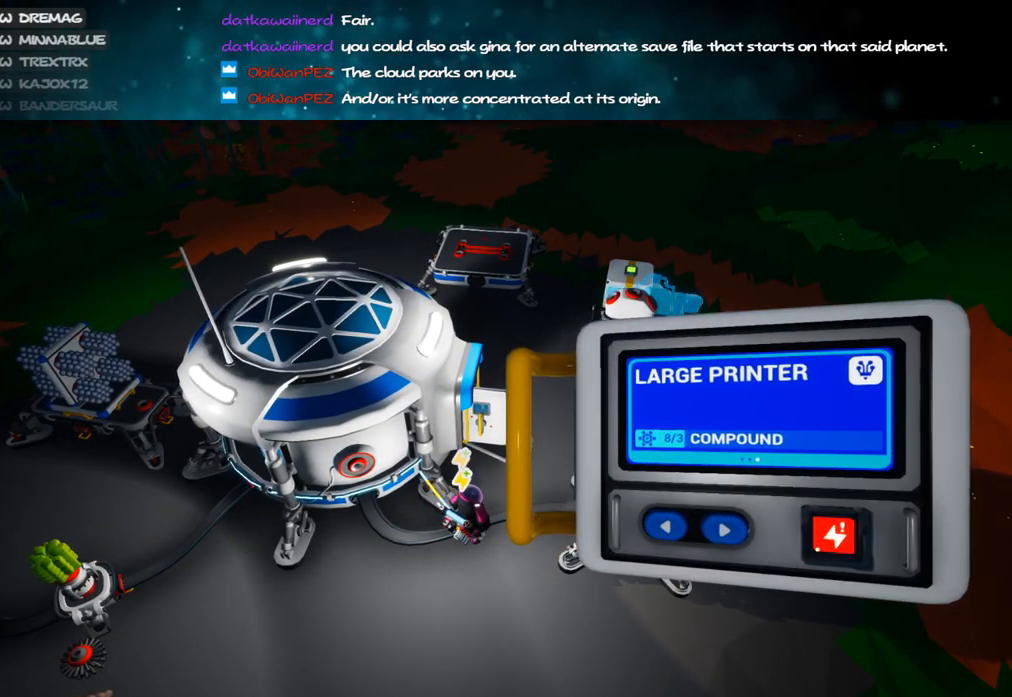
{"keys": [], "mouse": [], "events": []}
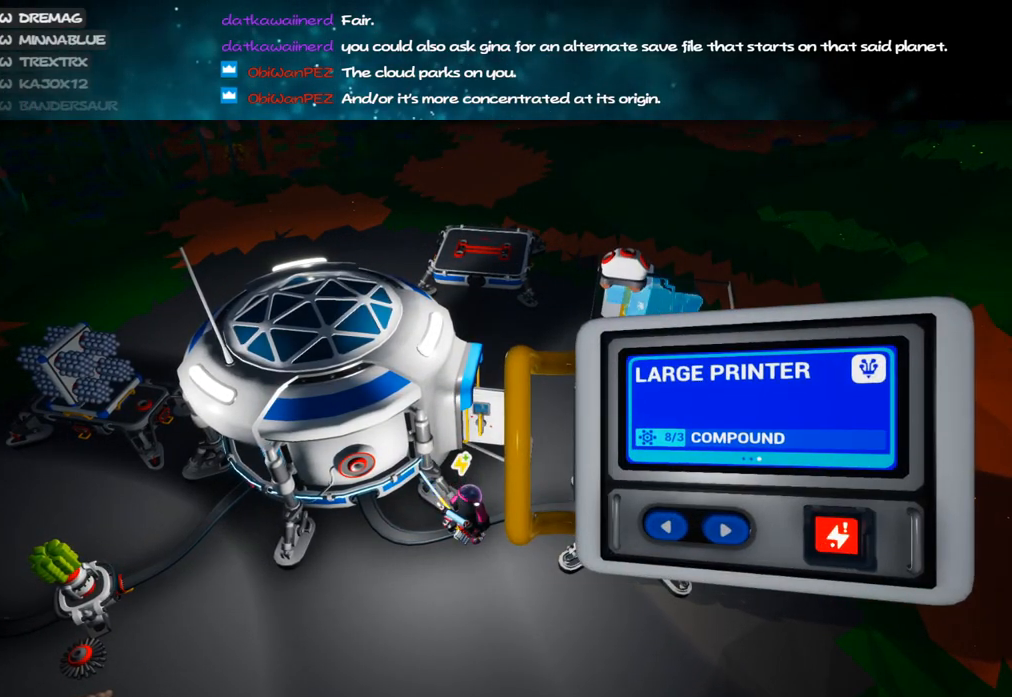
{"keys": [], "mouse": ["left"], "events": [[133, "mouse_left", "down"], [250, "mouse_left", "up"], [483, "mouse_left", "down"]]}
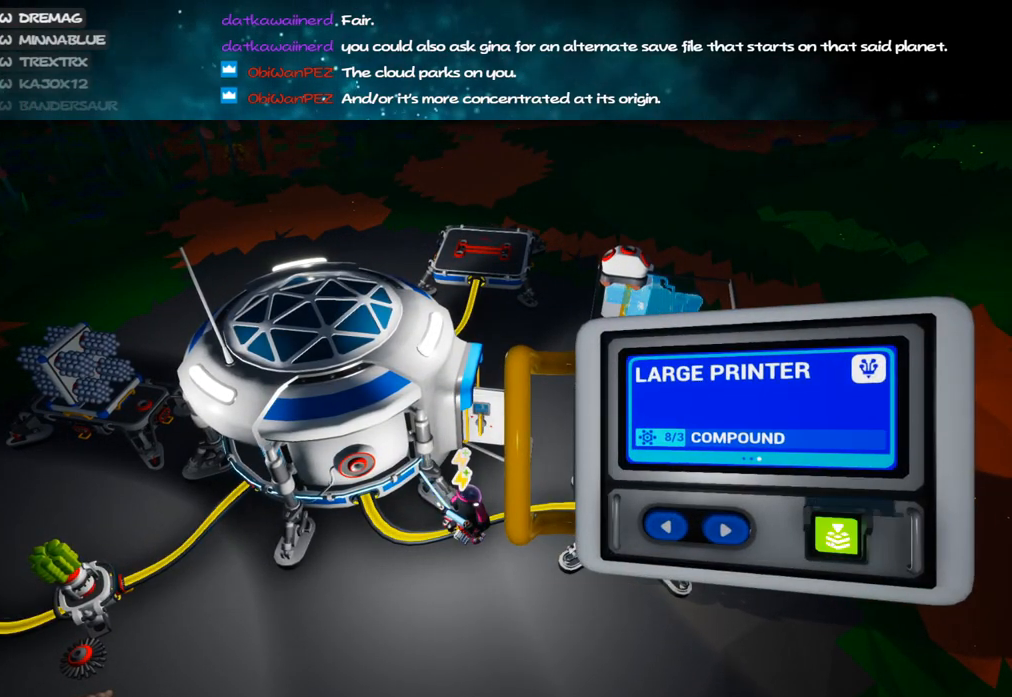
{"keys": [], "mouse": [], "events": [[67, "mouse_left", "up"], [233, "mouse_left", "down"], [333, "mouse_left", "up"]]}
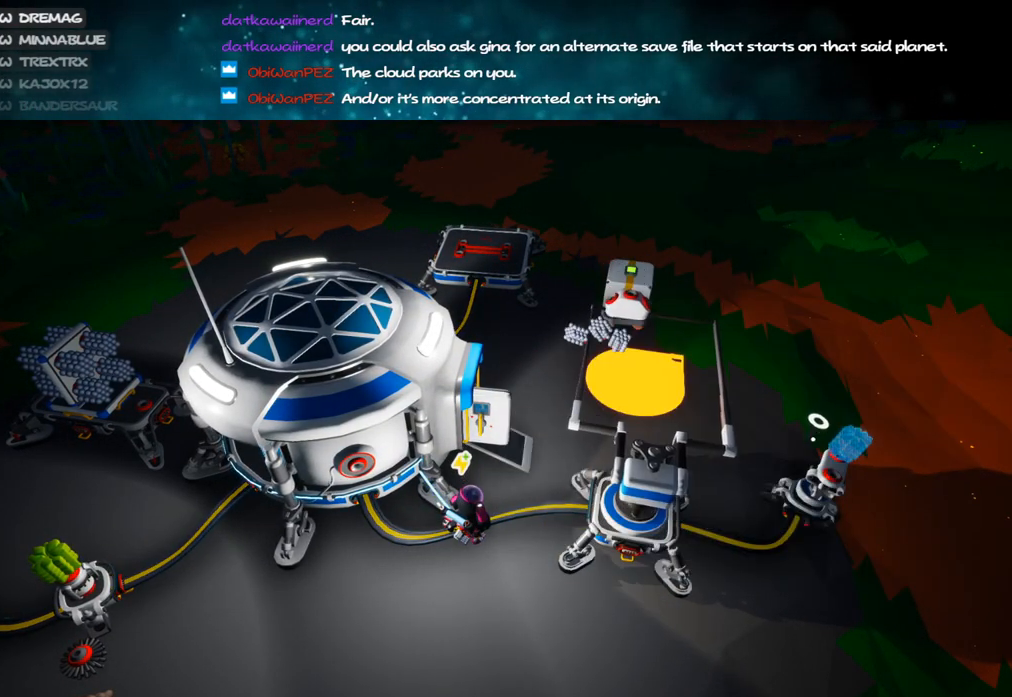
{"keys": ["d", "shift", "w"], "mouse": [], "events": [[233, "d", "down"], [250, "mouse_right", "down"], [283, "w", "down"], [417, "shift", "down"], [433, "mouse_right", "up"]]}